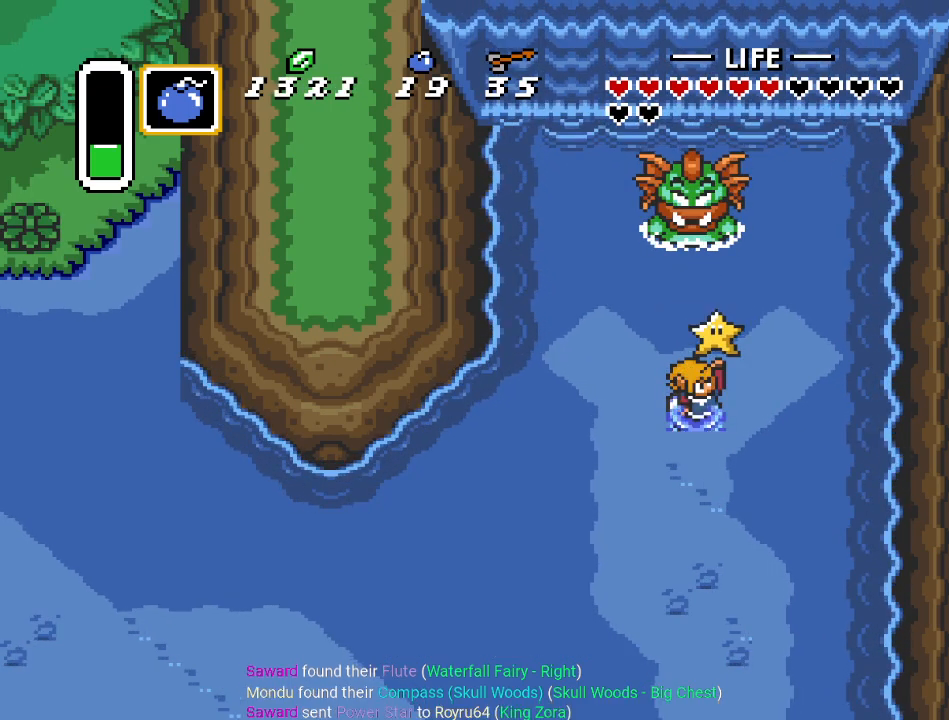
Gameplay with a controller (Nintendo layout); each line is a JSON object with the inputs held at the frame after it. "events" lists button and stick changes between this image and that frame as [ms after this image, input, new state], when the widget could be followed in between. Not read: L3 R3.
{"buttons": ["DPAD_DOWN"], "events": [[400, "DPAD_DOWN", "down"]]}
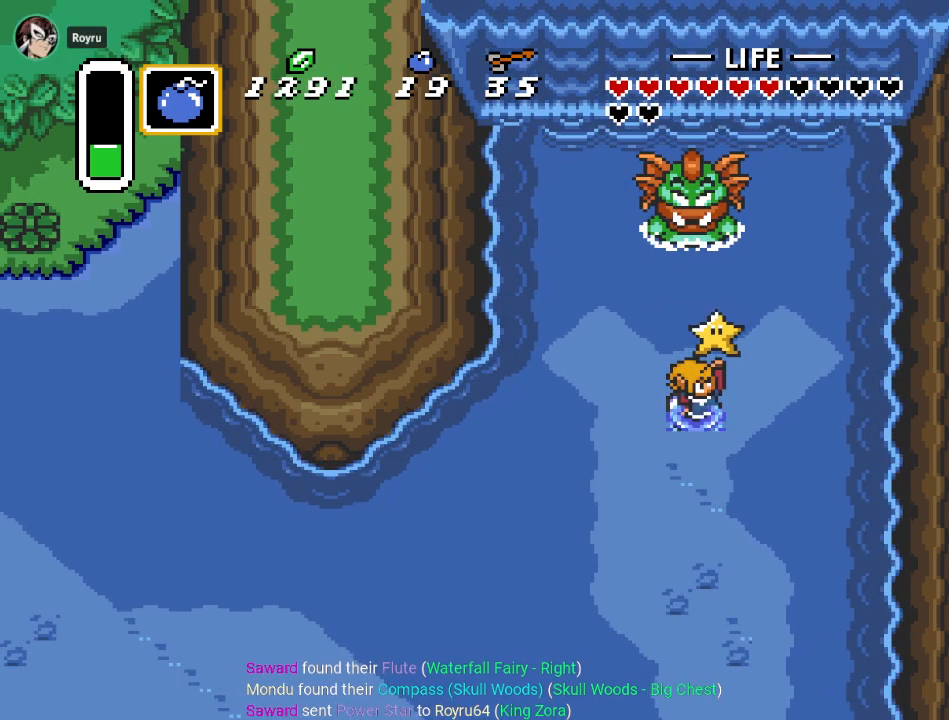
{"buttons": ["DPAD_DOWN"], "events": []}
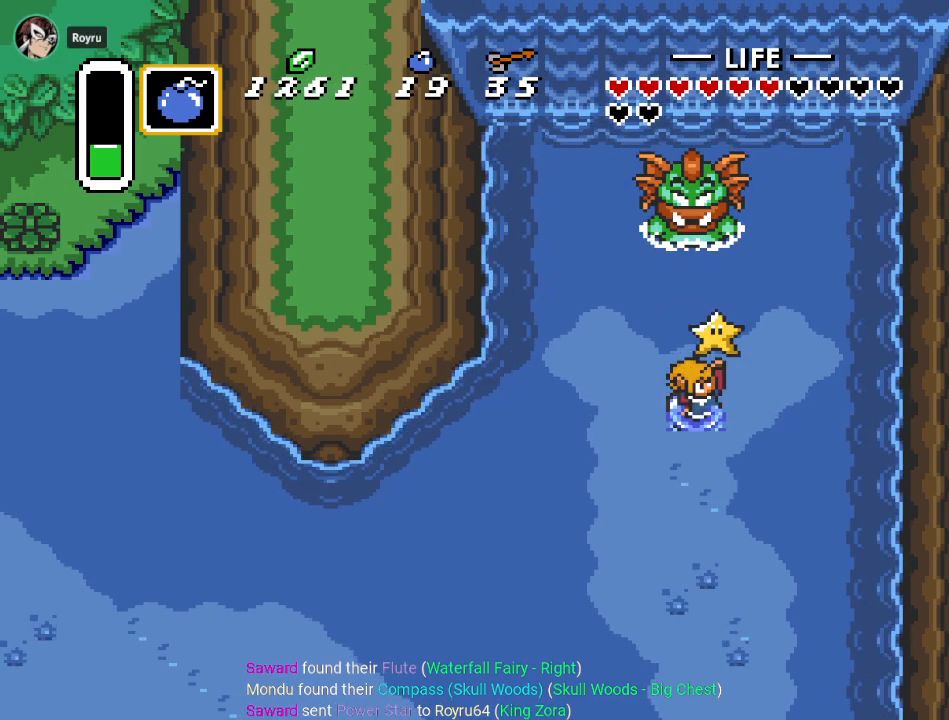
{"buttons": ["DPAD_DOWN"], "events": []}
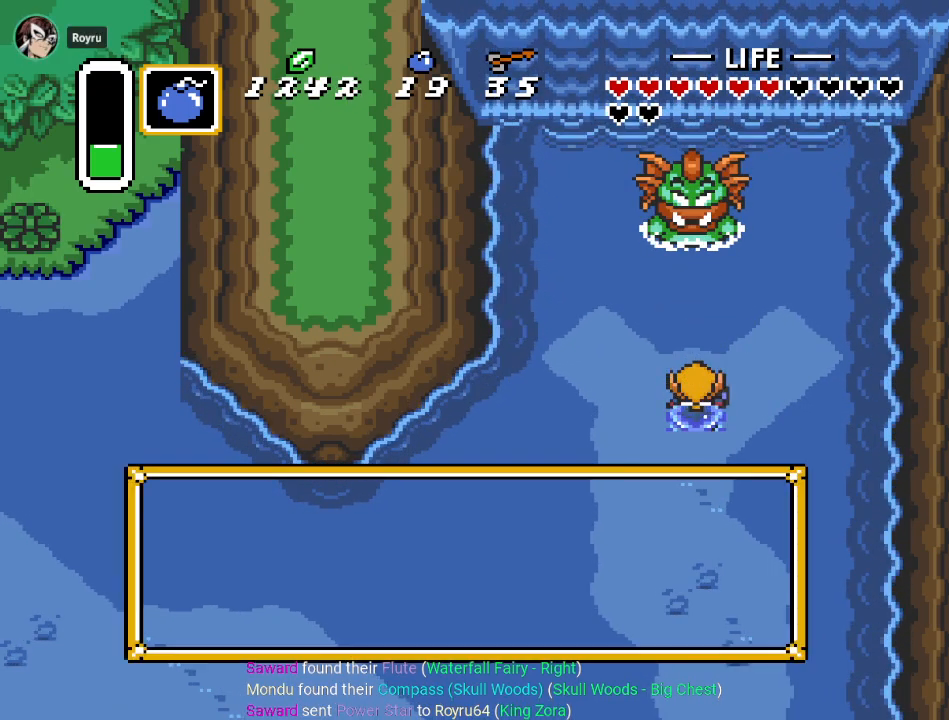
{"buttons": ["DPAD_DOWN"], "events": [[334, "A", "down"], [484, "A", "up"]]}
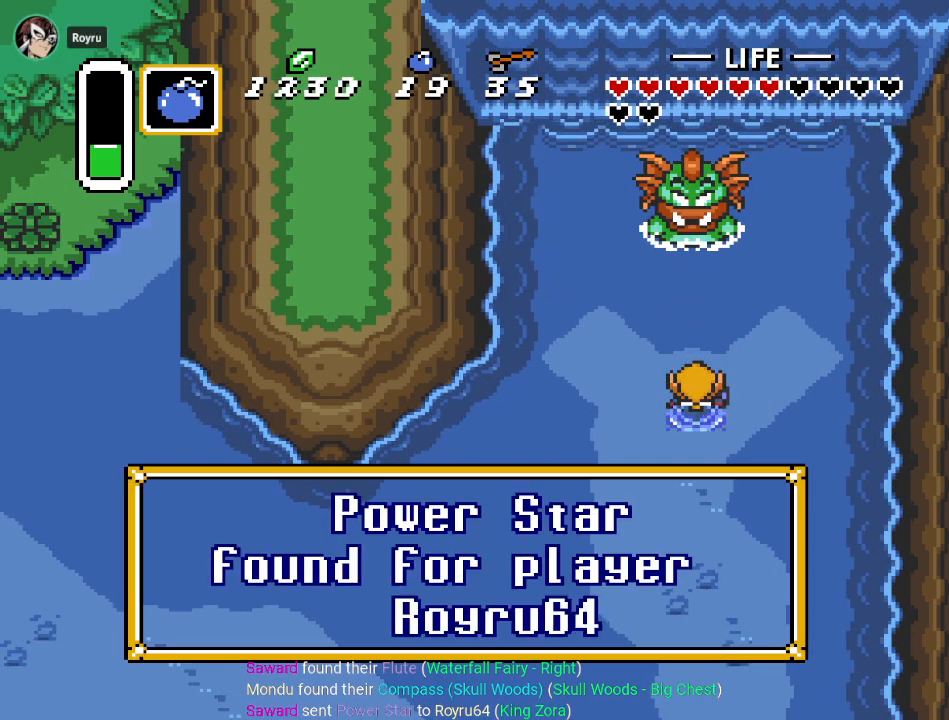
{"buttons": ["A", "DPAD_DOWN"], "events": [[217, "A", "down"], [333, "A", "up"], [467, "A", "down"]]}
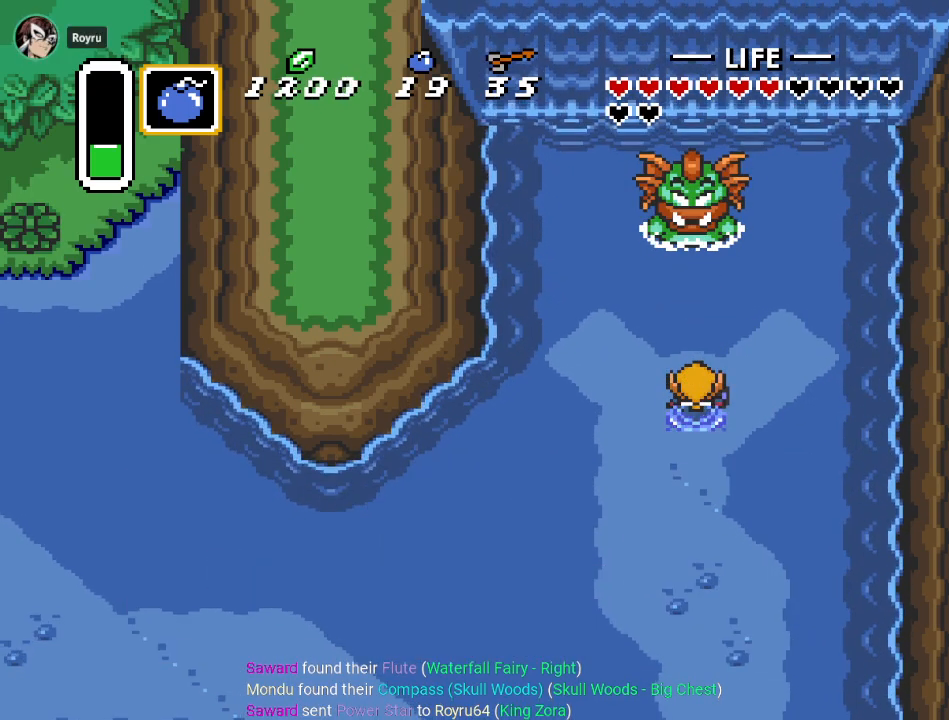
{"buttons": ["A", "DPAD_DOWN"], "events": [[84, "A", "up"], [367, "A", "down"]]}
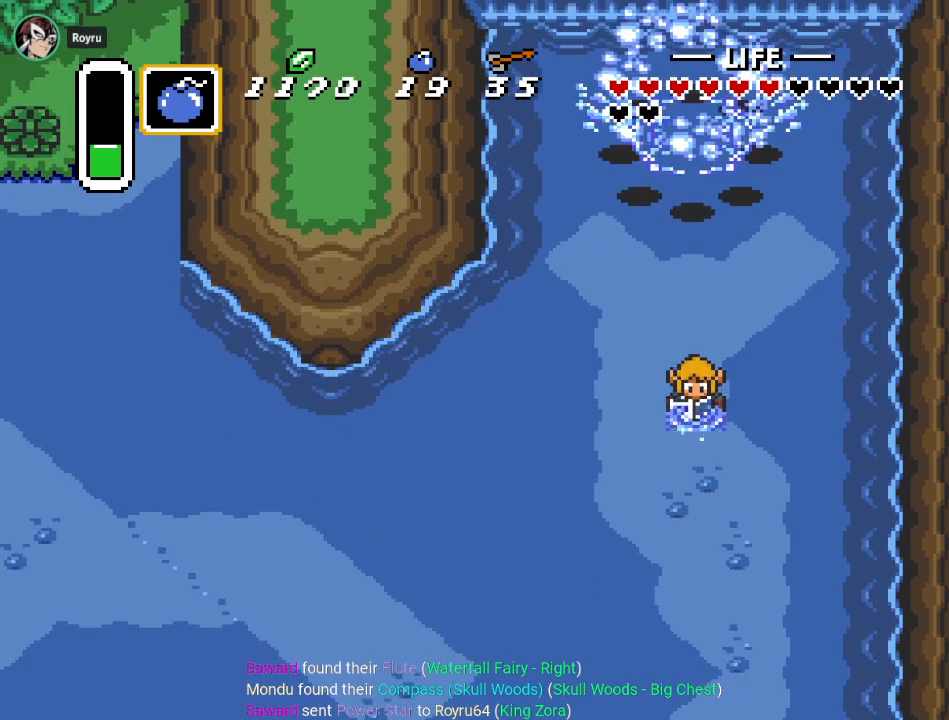
{"buttons": ["A", "DPAD_DOWN"], "events": []}
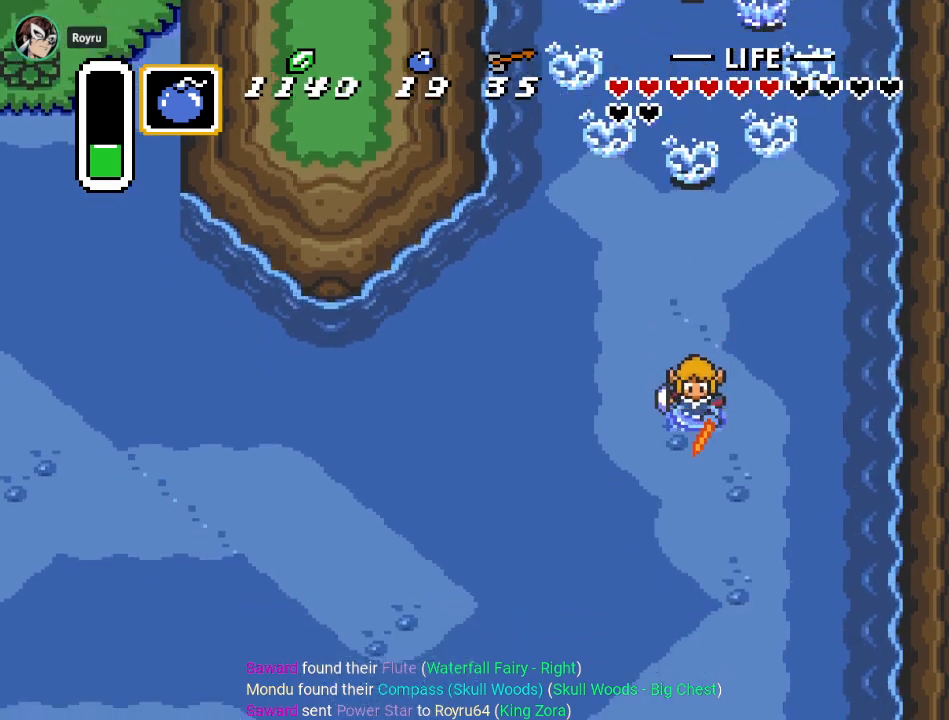
{"buttons": ["A", "DPAD_DOWN"], "events": []}
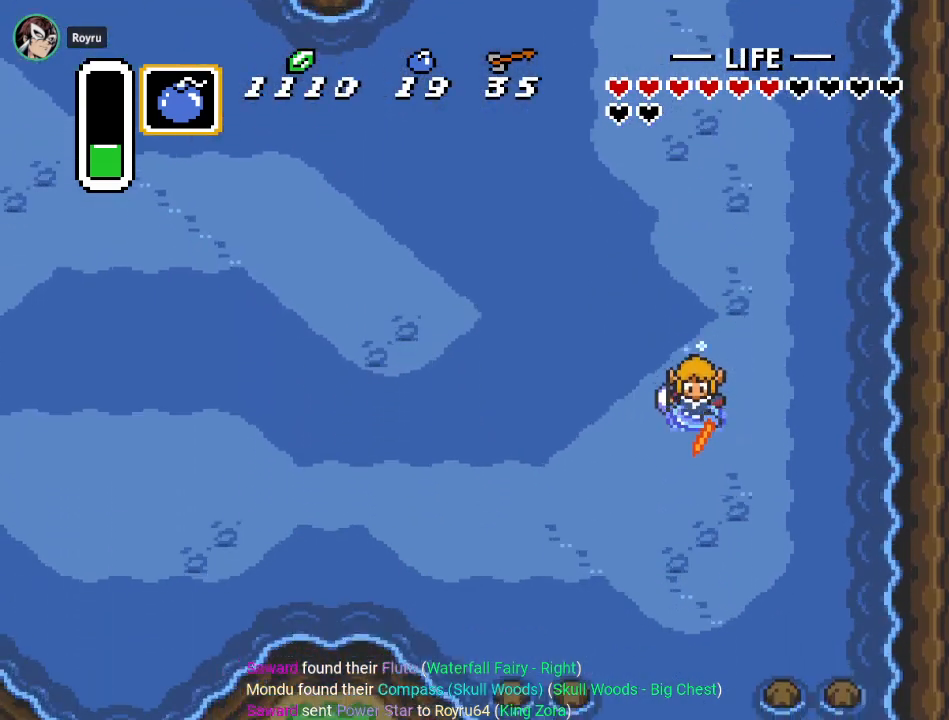
{"buttons": ["A", "DPAD_DOWN"], "events": []}
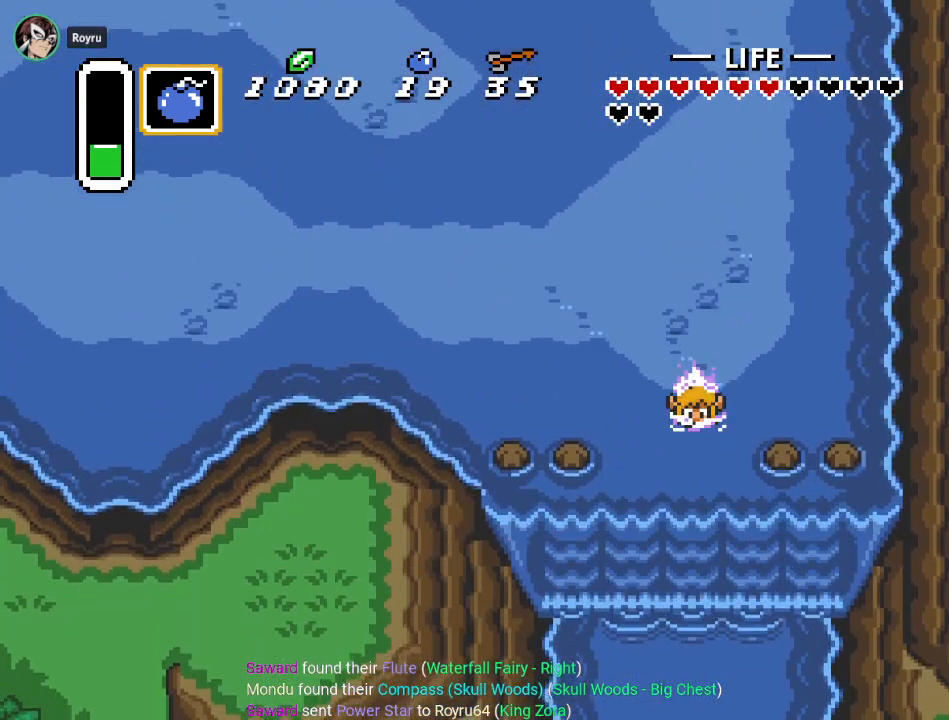
{"buttons": ["DPAD_DOWN"], "events": [[17, "A", "up"], [150, "A", "down"], [300, "A", "up"]]}
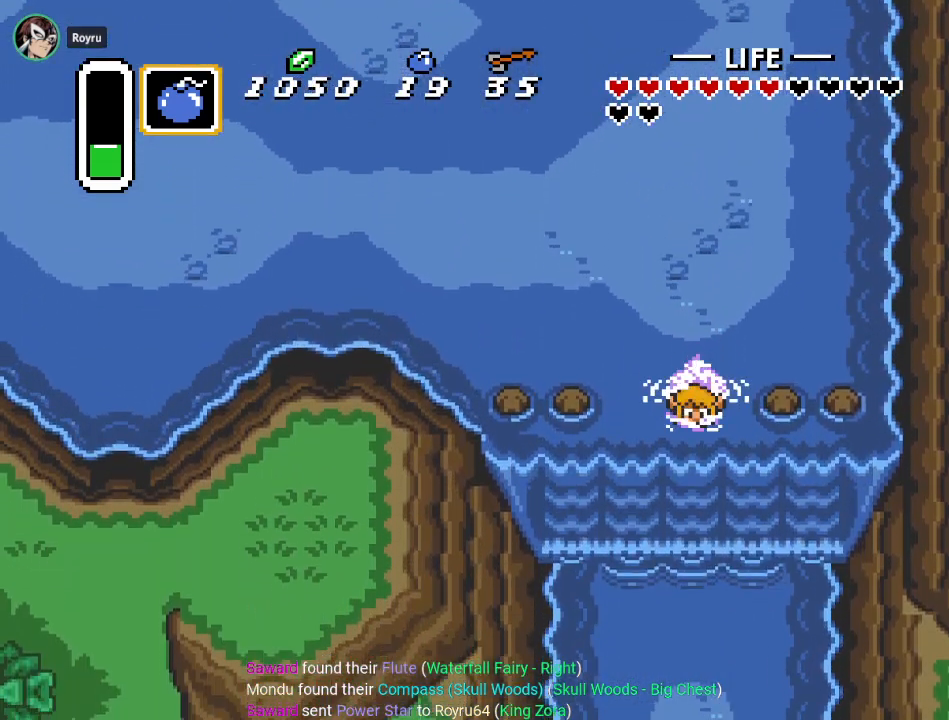
{"buttons": ["DPAD_DOWN"], "events": [[116, "A", "down"], [233, "A", "up"]]}
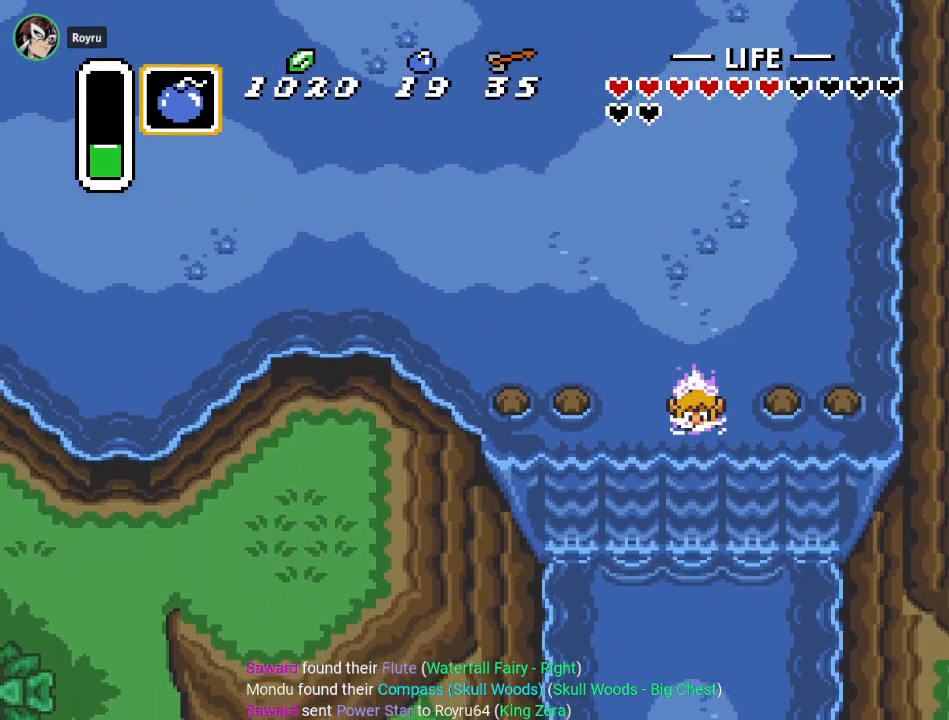
{"buttons": ["DPAD_DOWN"], "events": []}
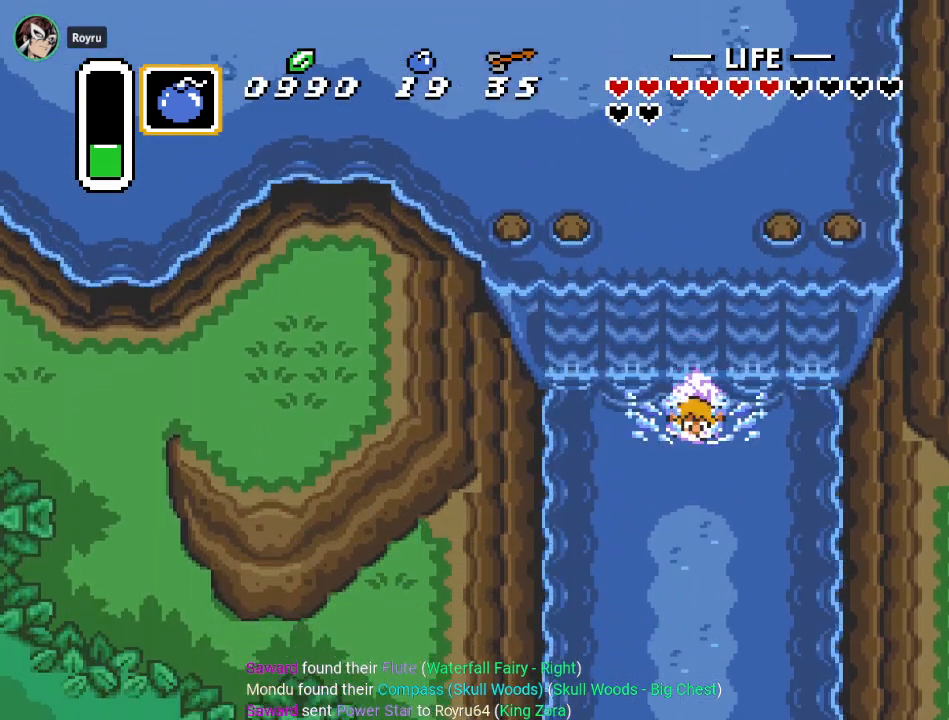
{"buttons": ["DPAD_DOWN"], "events": [[50, "A", "down"], [217, "A", "up"]]}
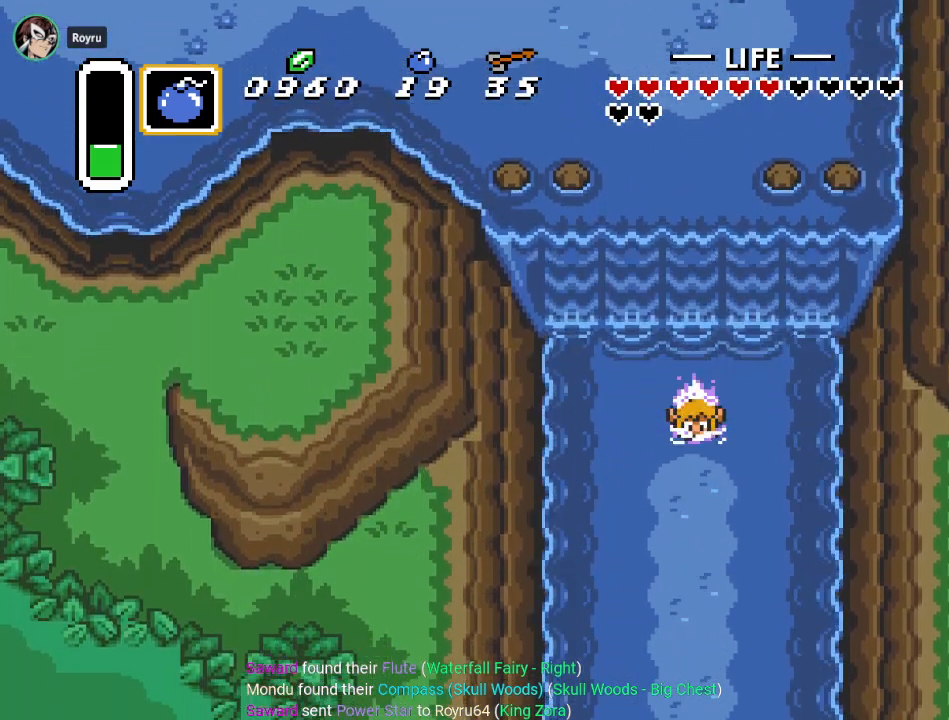
{"buttons": ["A", "DPAD_DOWN"], "events": [[267, "A", "down"]]}
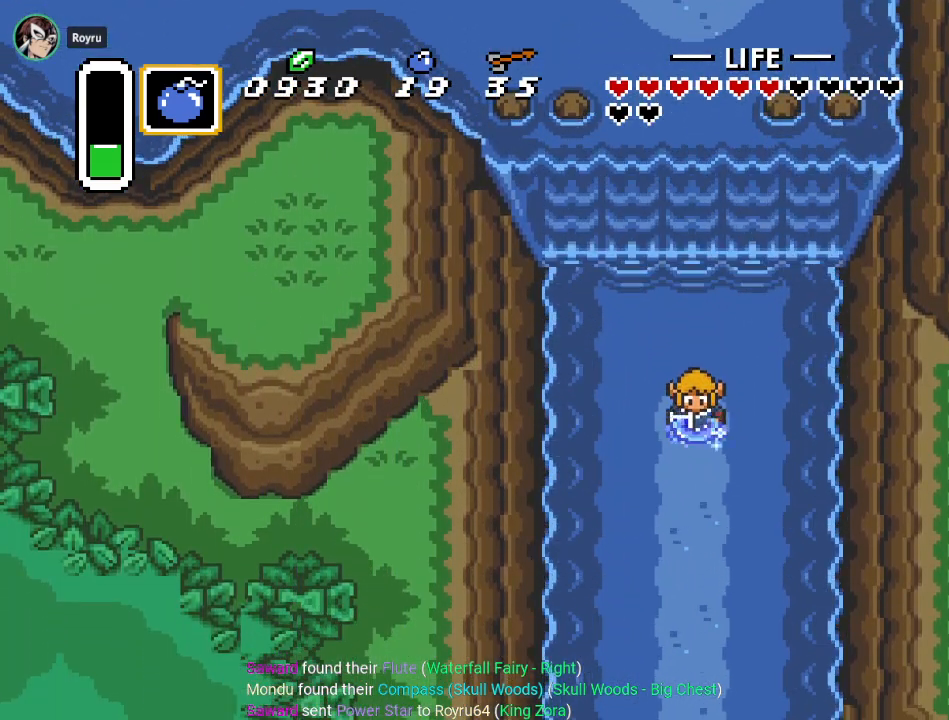
{"buttons": ["A"], "events": [[33, "DPAD_DOWN", "up"]]}
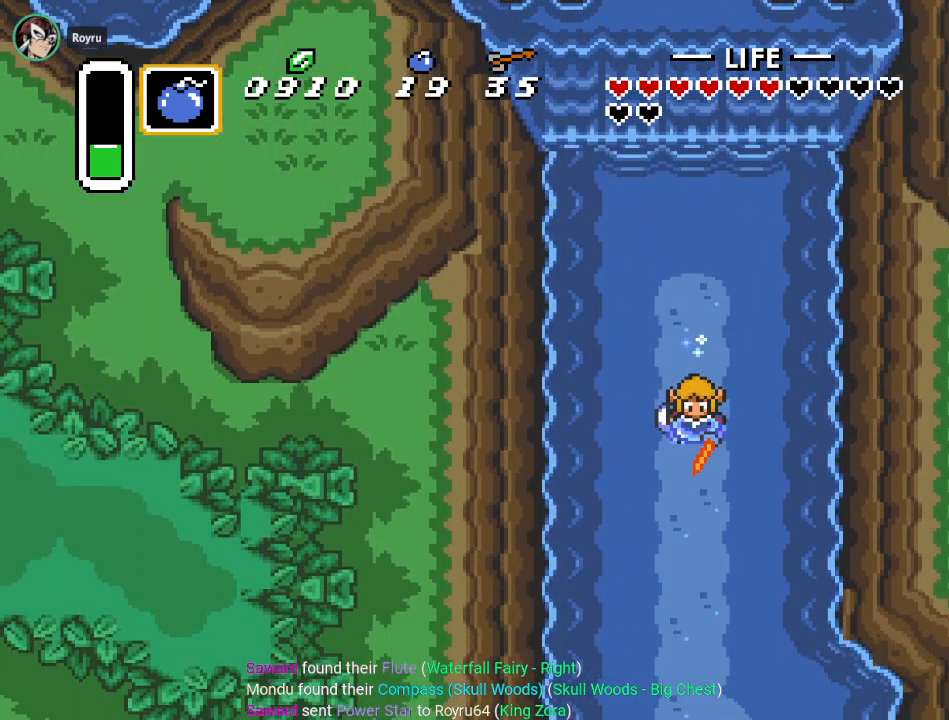
{"buttons": ["A"], "events": []}
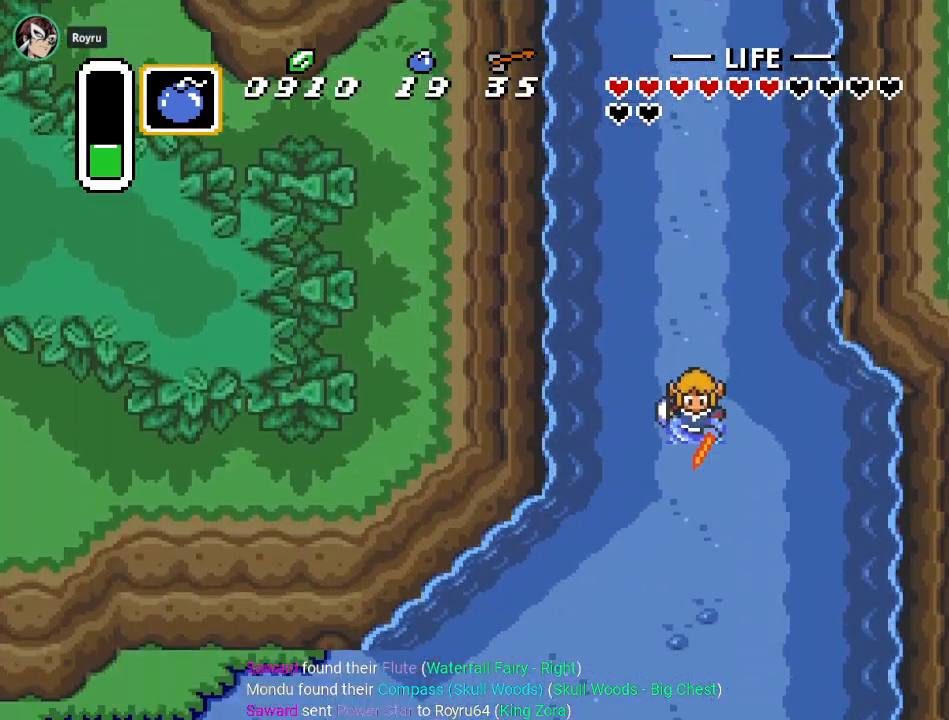
{"buttons": ["DPAD_LEFT"], "events": [[67, "A", "up"], [501, "DPAD_LEFT", "down"]]}
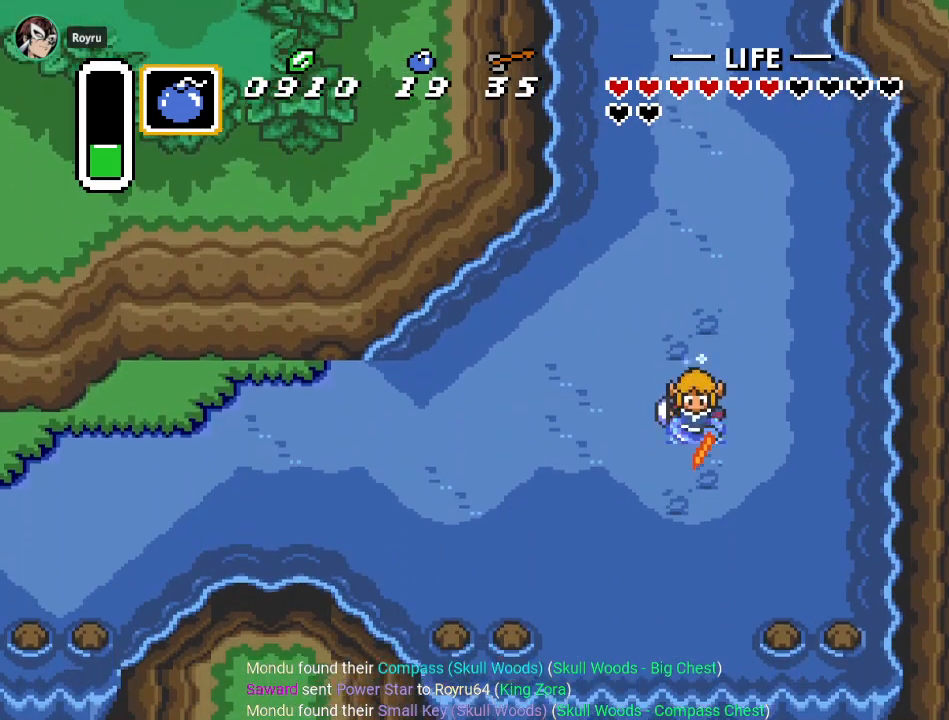
{"buttons": ["A"], "events": [[66, "A", "down"], [367, "DPAD_LEFT", "up"]]}
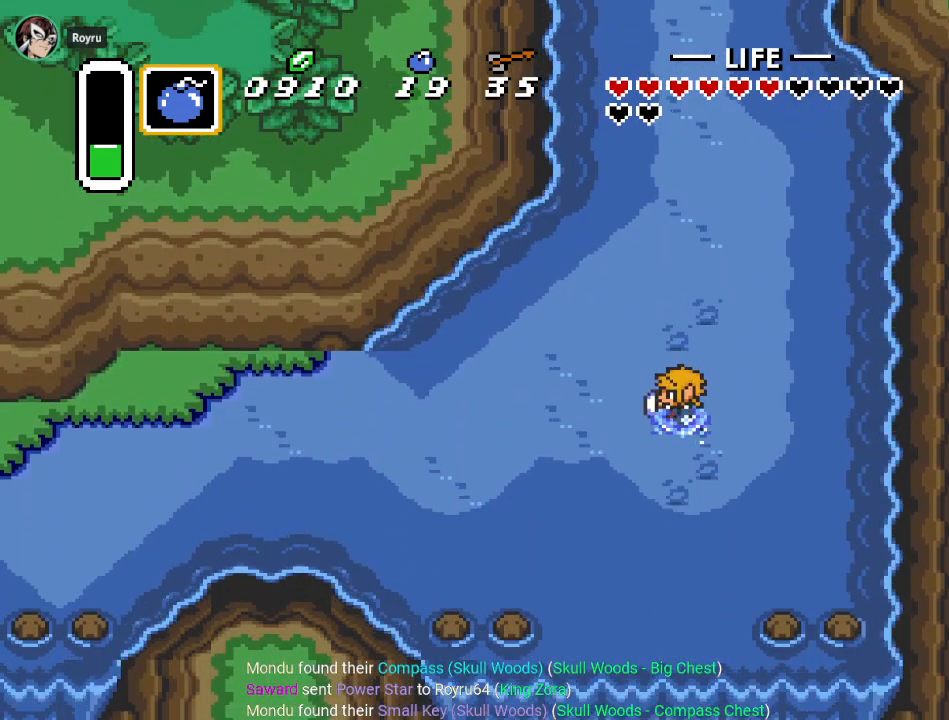
{"buttons": ["A"], "events": []}
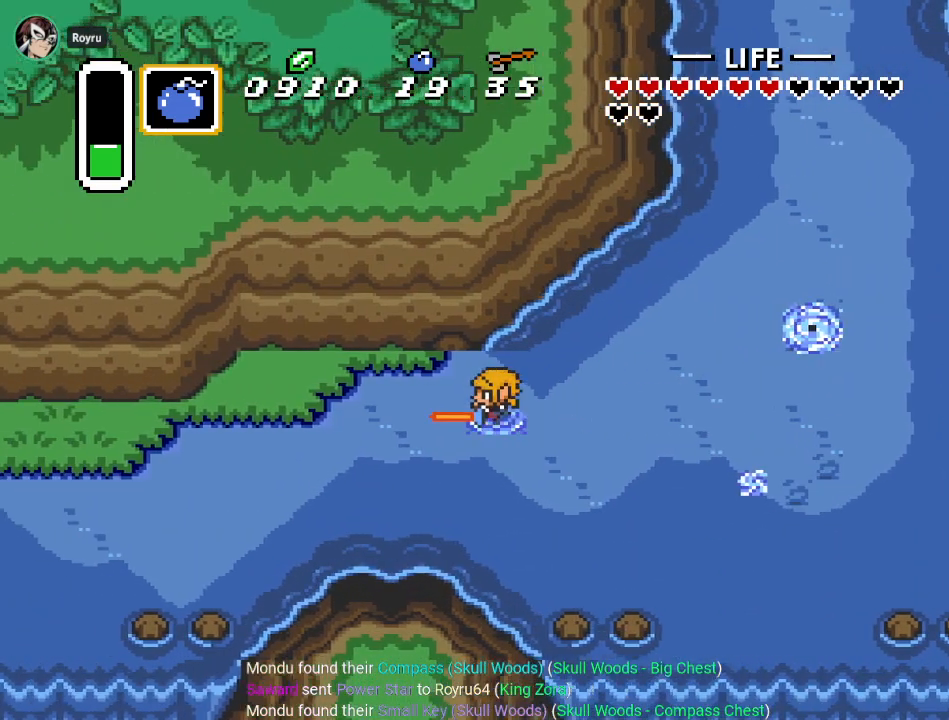
{"buttons": [], "events": [[266, "A", "up"]]}
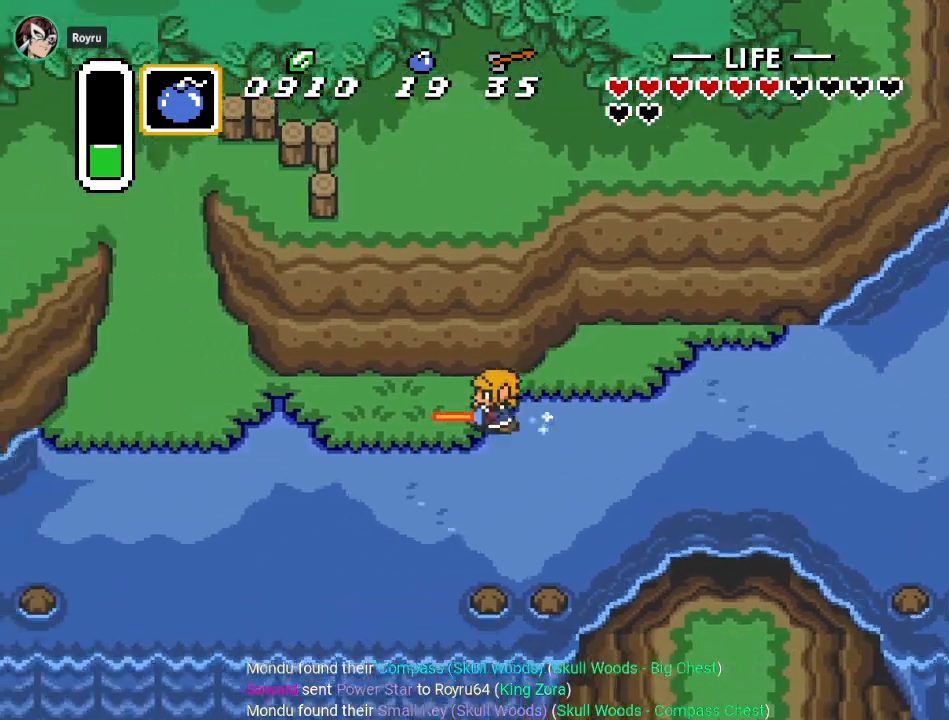
{"buttons": ["DPAD_UP"], "events": [[317, "DPAD_UP", "down"]]}
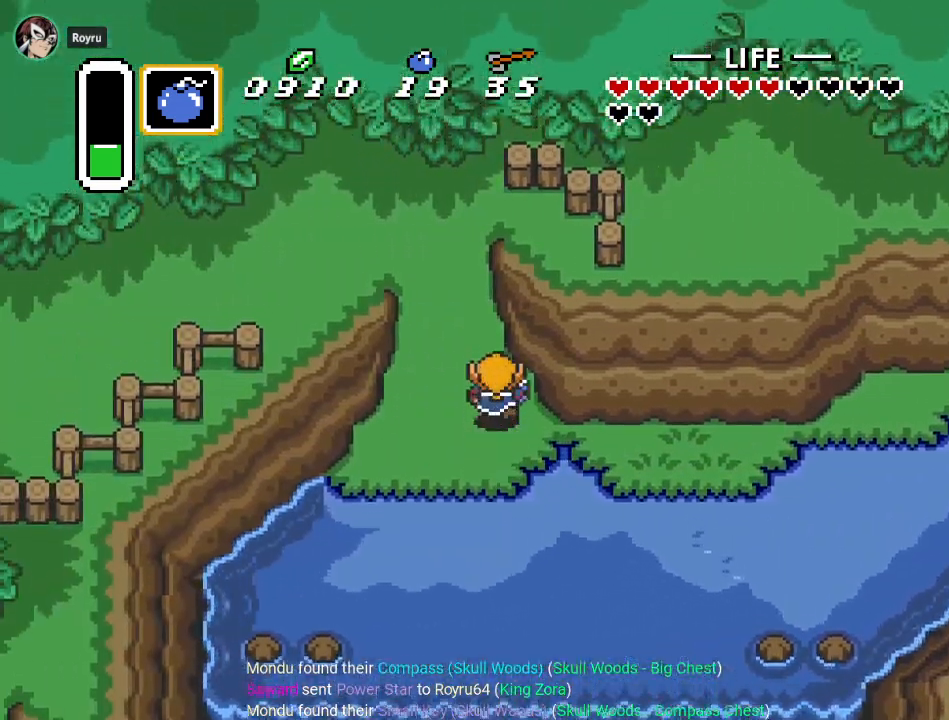
{"buttons": ["DPAD_UP", "DPAD_LEFT"], "events": [[283, "DPAD_LEFT", "down"]]}
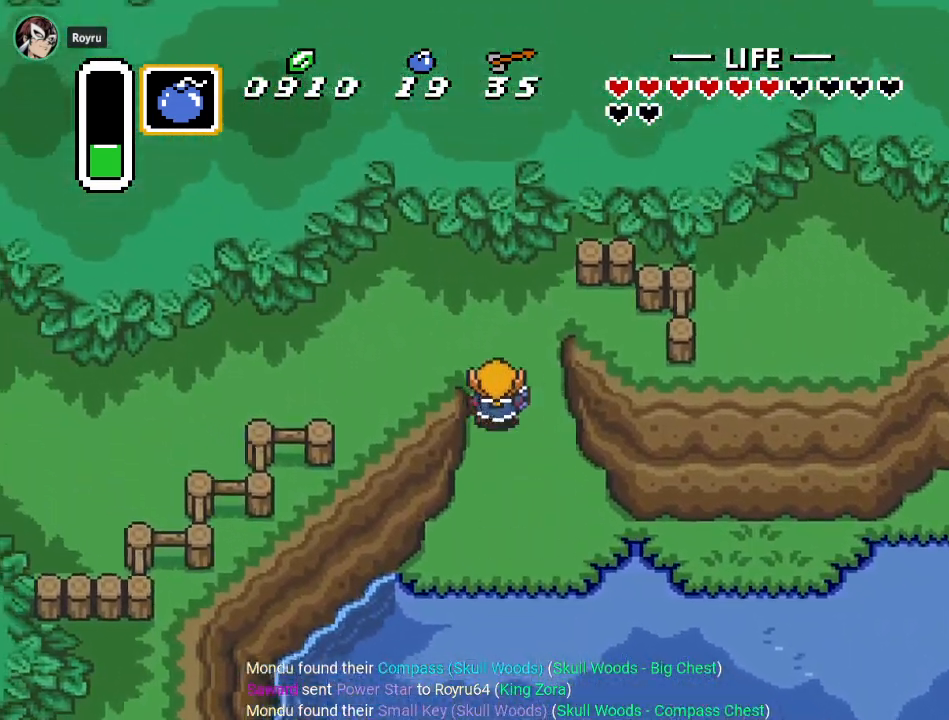
{"buttons": ["DPAD_LEFT"], "events": [[167, "DPAD_UP", "up"]]}
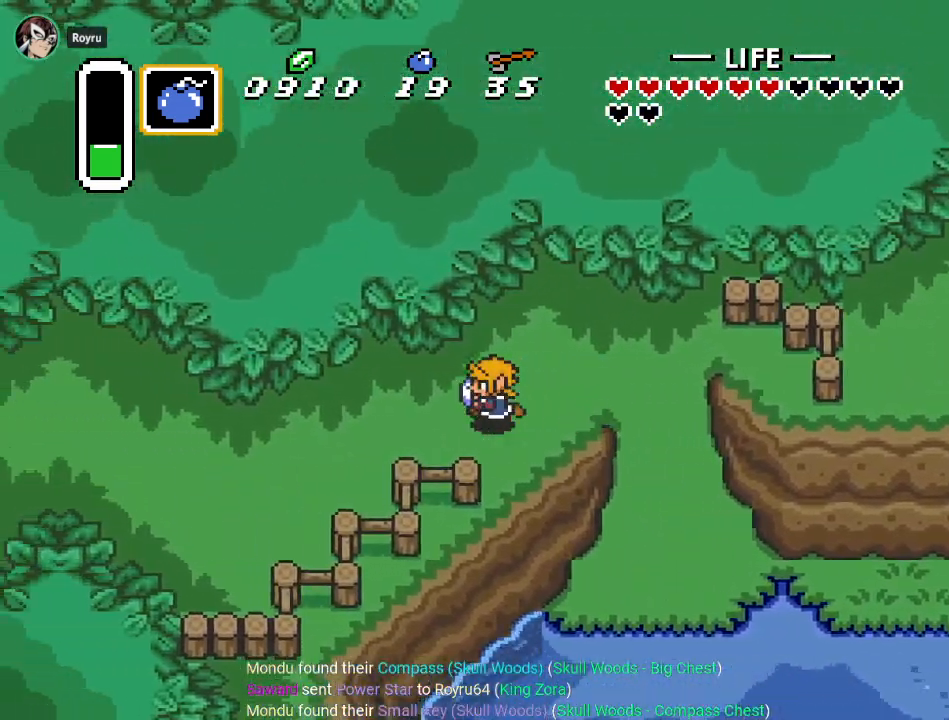
{"buttons": ["A"], "events": [[33, "DPAD_DOWN", "down"], [216, "DPAD_DOWN", "up"], [250, "A", "down"], [500, "DPAD_LEFT", "up"]]}
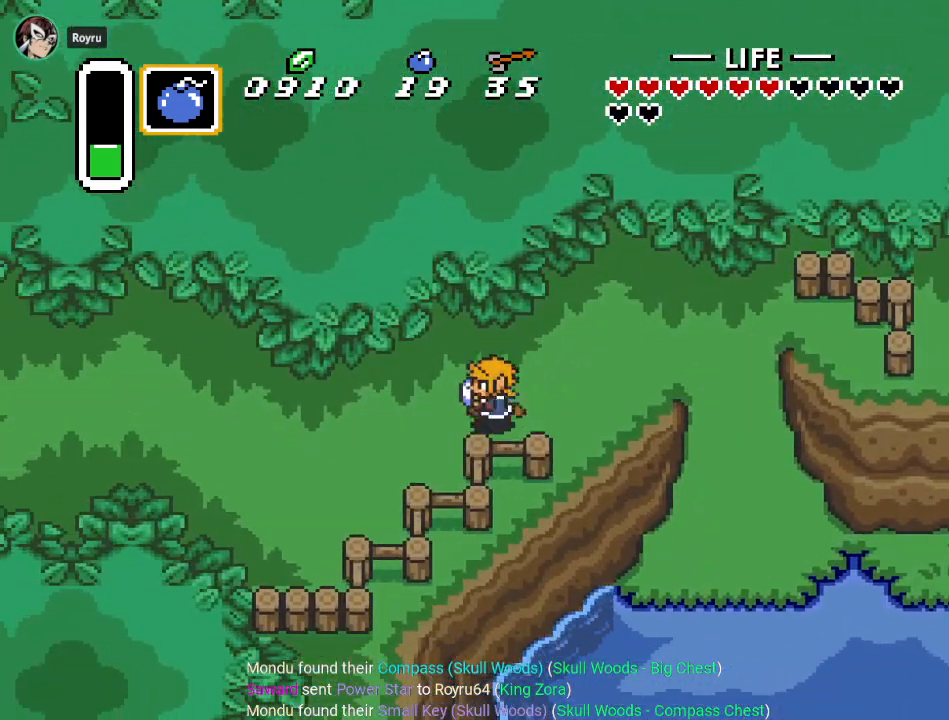
{"buttons": ["A"], "events": []}
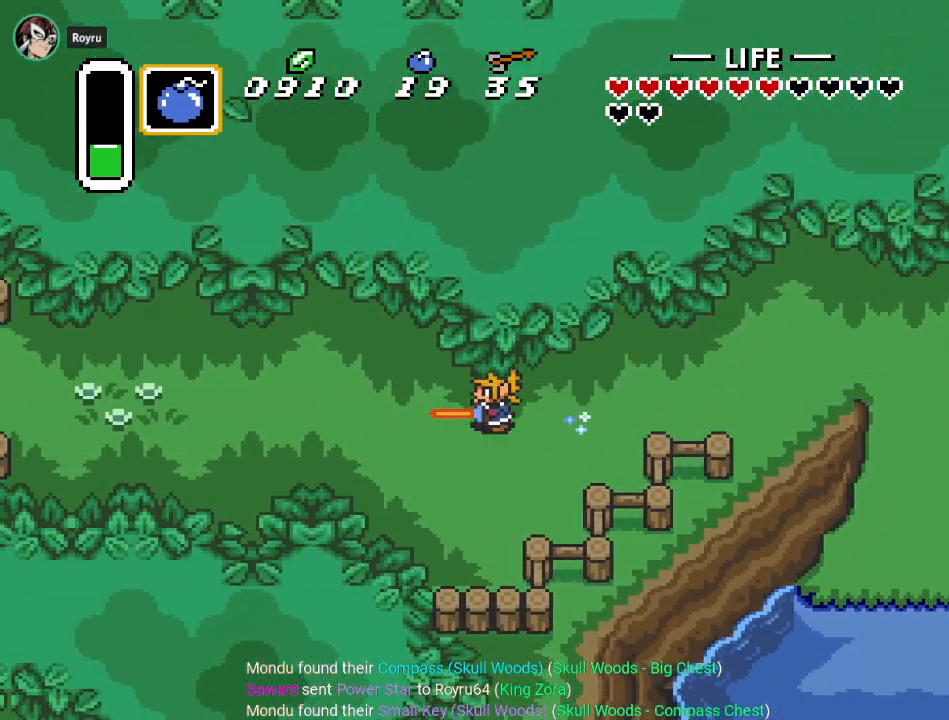
{"buttons": [], "events": [[183, "A", "up"]]}
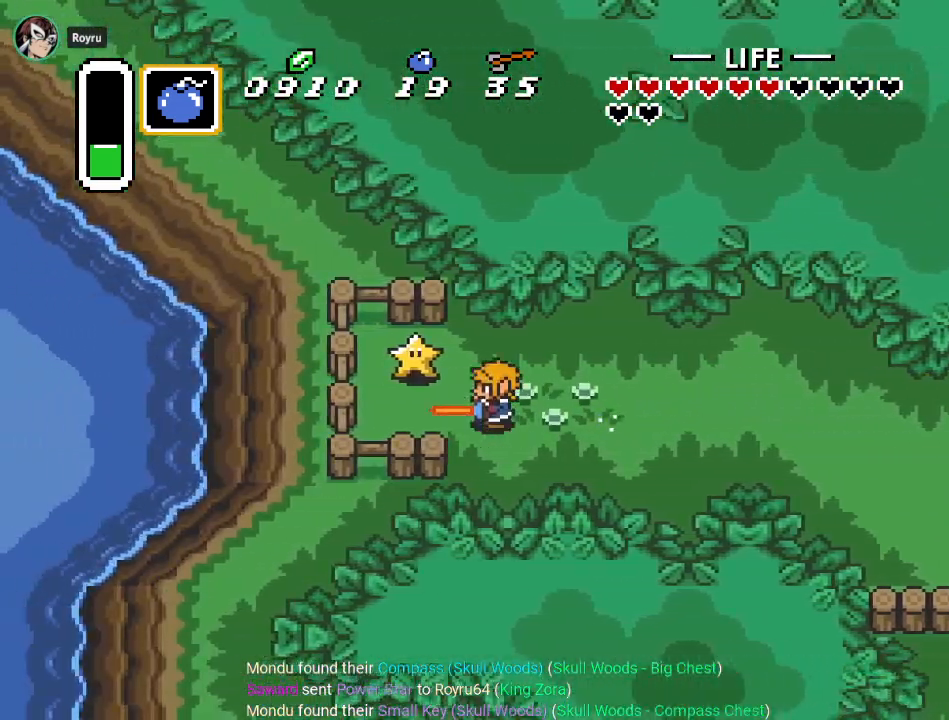
{"buttons": [], "events": []}
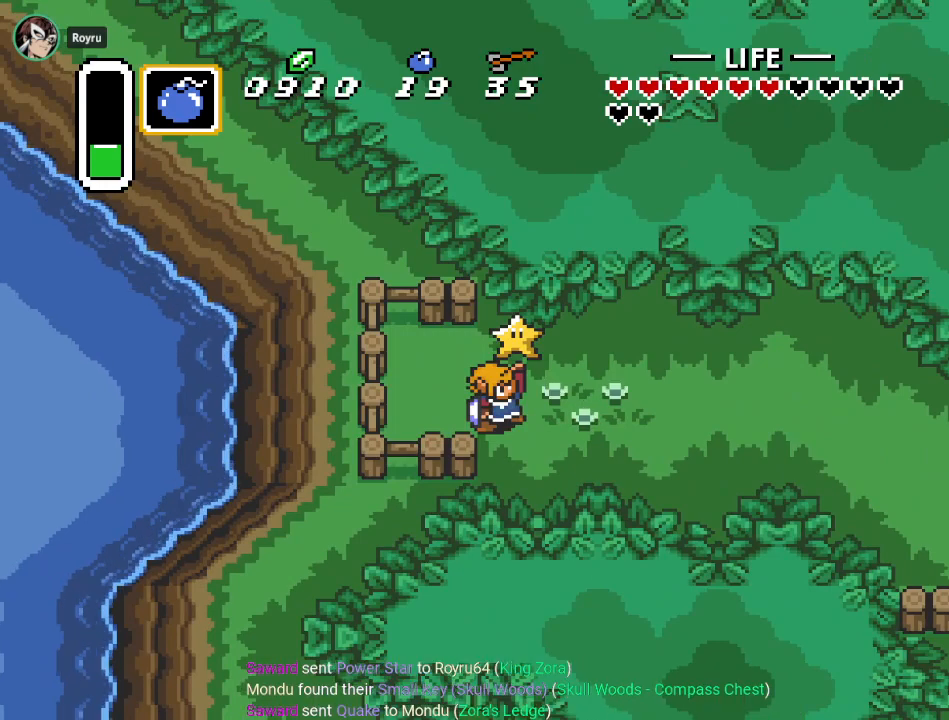
{"buttons": [], "events": []}
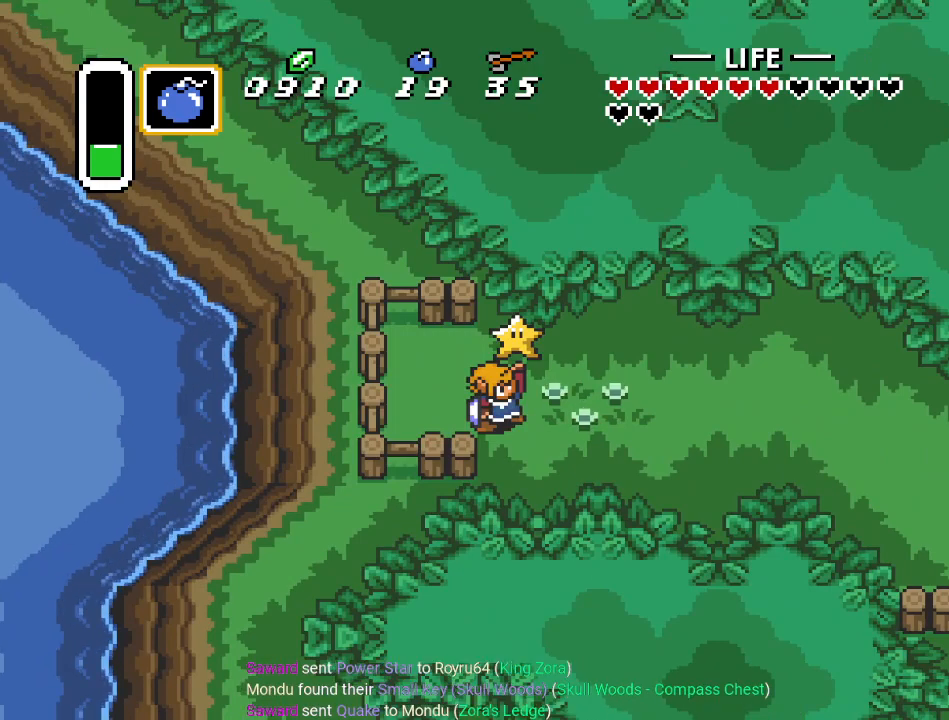
{"buttons": ["DPAD_RIGHT"], "events": [[67, "DPAD_RIGHT", "down"]]}